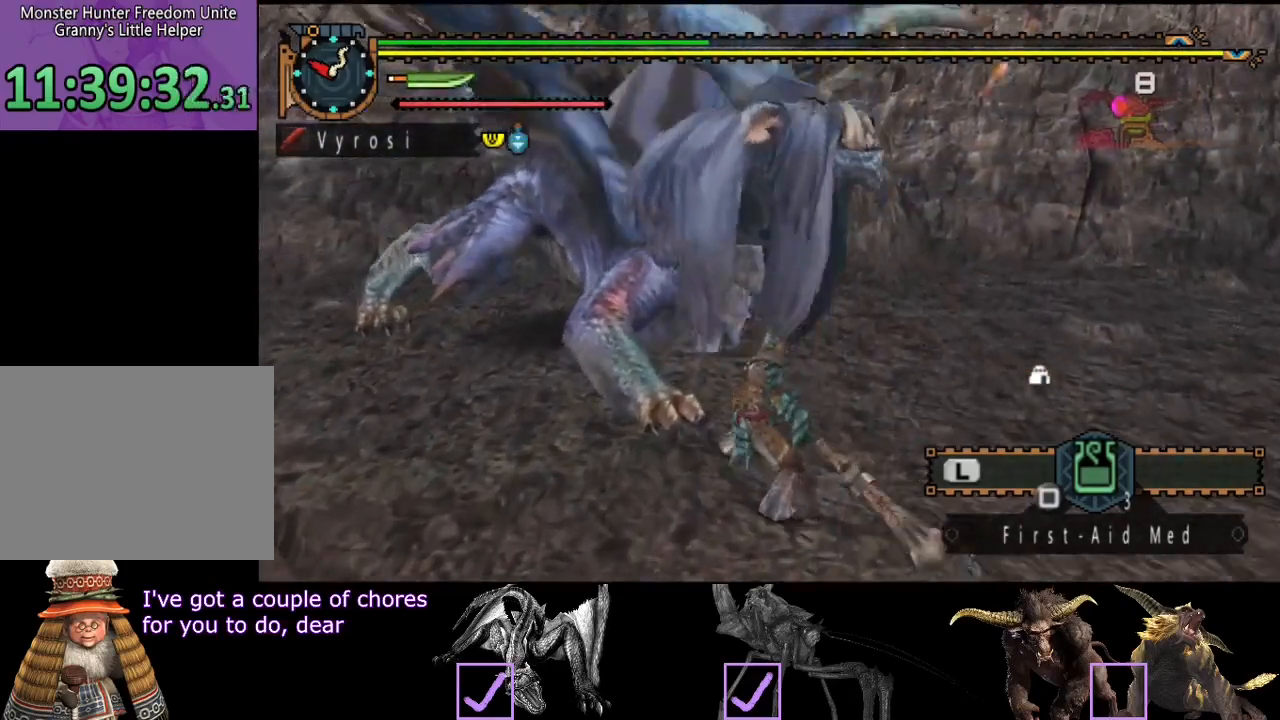
Gameplay with a controller (PlayStation layout); each line is a JSON object with the inputs held at the frame after it. "events" lists button and stick changes between this image and that frame as [ms after this image, input, new state], when the widget could be followed in between. Not read: L3 R3.
{"buttons": [], "left_stick": "right", "right_stick": "center", "events": [[67, "left_stick", "up-right"], [400, "TRIANGLE", "down"], [400, "left_stick", "right"], [467, "TRIANGLE", "up"]]}
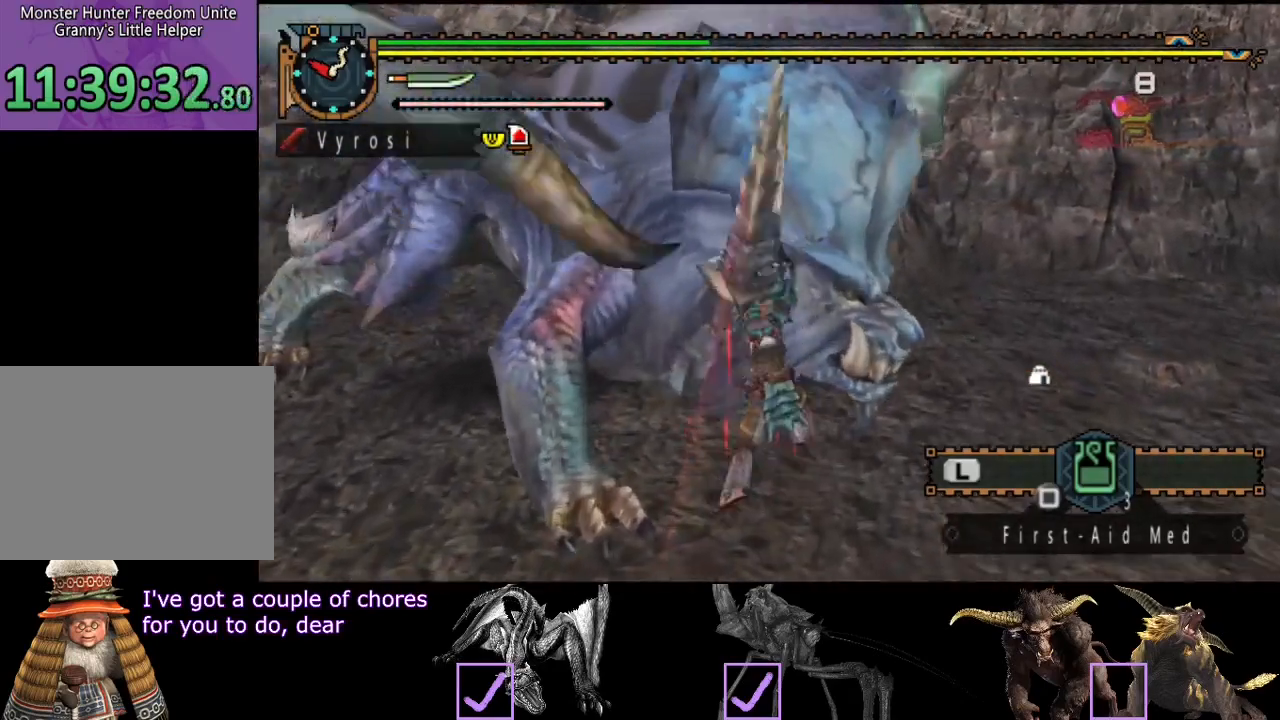
{"buttons": ["TRIANGLE"], "left_stick": "right", "right_stick": "center", "events": [[33, "TRIANGLE", "down"], [33, "left_stick", "center"], [100, "TRIANGLE", "up"], [167, "TRIANGLE", "down"], [233, "TRIANGLE", "up"], [333, "TRIANGLE", "down"], [400, "TRIANGLE", "up"], [467, "TRIANGLE", "down"], [500, "left_stick", "right"]]}
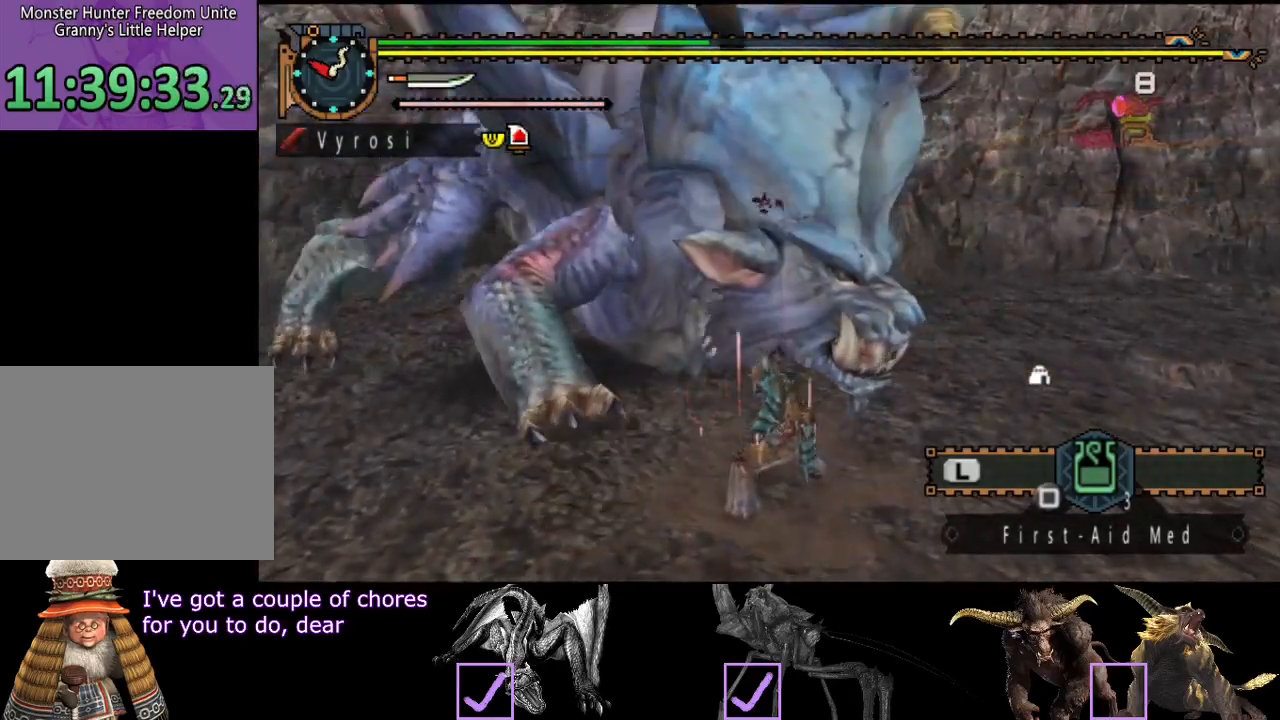
{"buttons": [], "left_stick": "center", "right_stick": "center", "events": [[33, "TRIANGLE", "up"], [100, "TRIANGLE", "down"], [200, "TRIANGLE", "up"], [483, "left_stick", "center"]]}
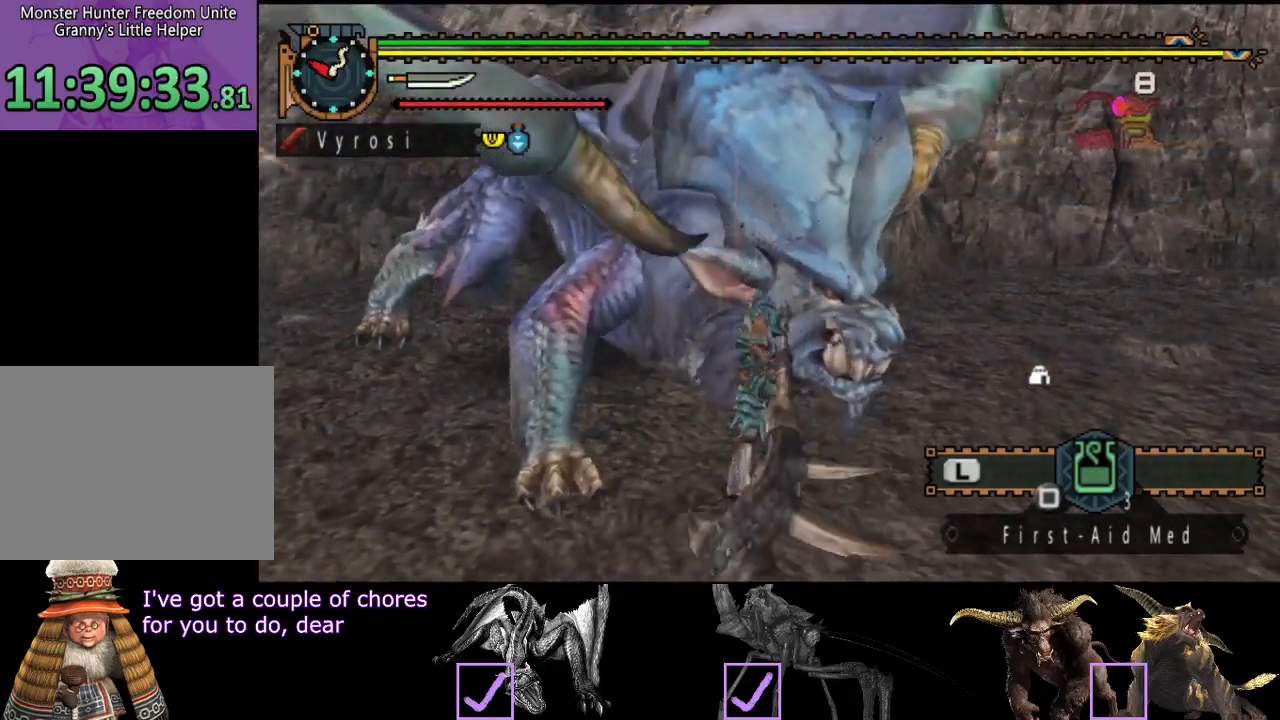
{"buttons": [], "left_stick": "center", "right_stick": "center", "events": []}
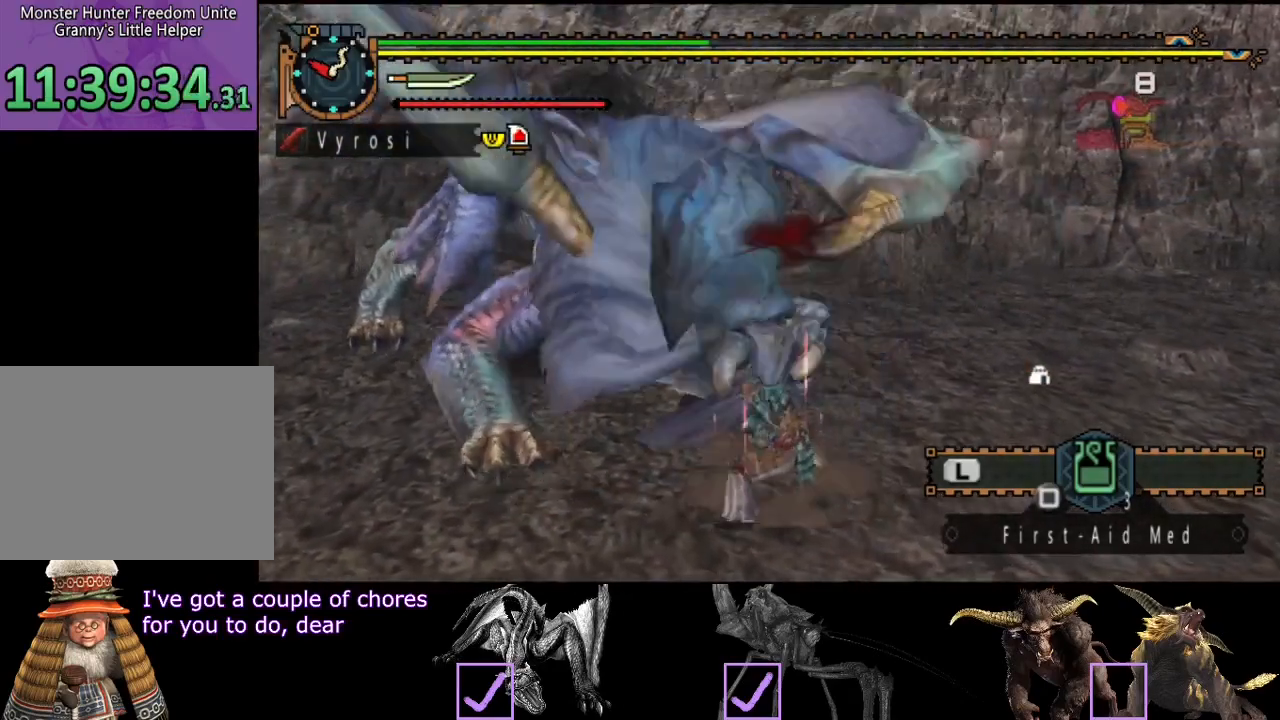
{"buttons": [], "left_stick": "down-right", "right_stick": "center", "events": [[283, "left_stick", "right"], [417, "left_stick", "down-right"]]}
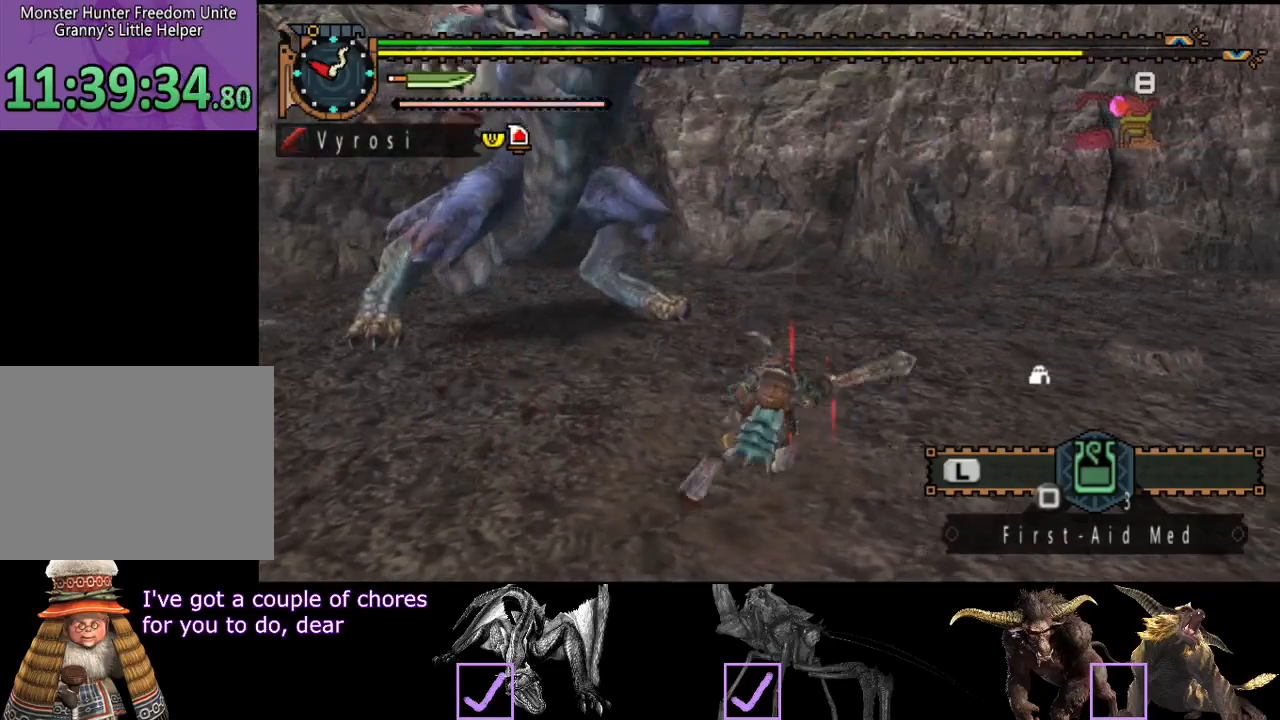
{"buttons": [], "left_stick": "center", "right_stick": "center", "events": [[50, "left_stick", "center"], [183, "right_stick", "left"], [450, "right_stick", "center"]]}
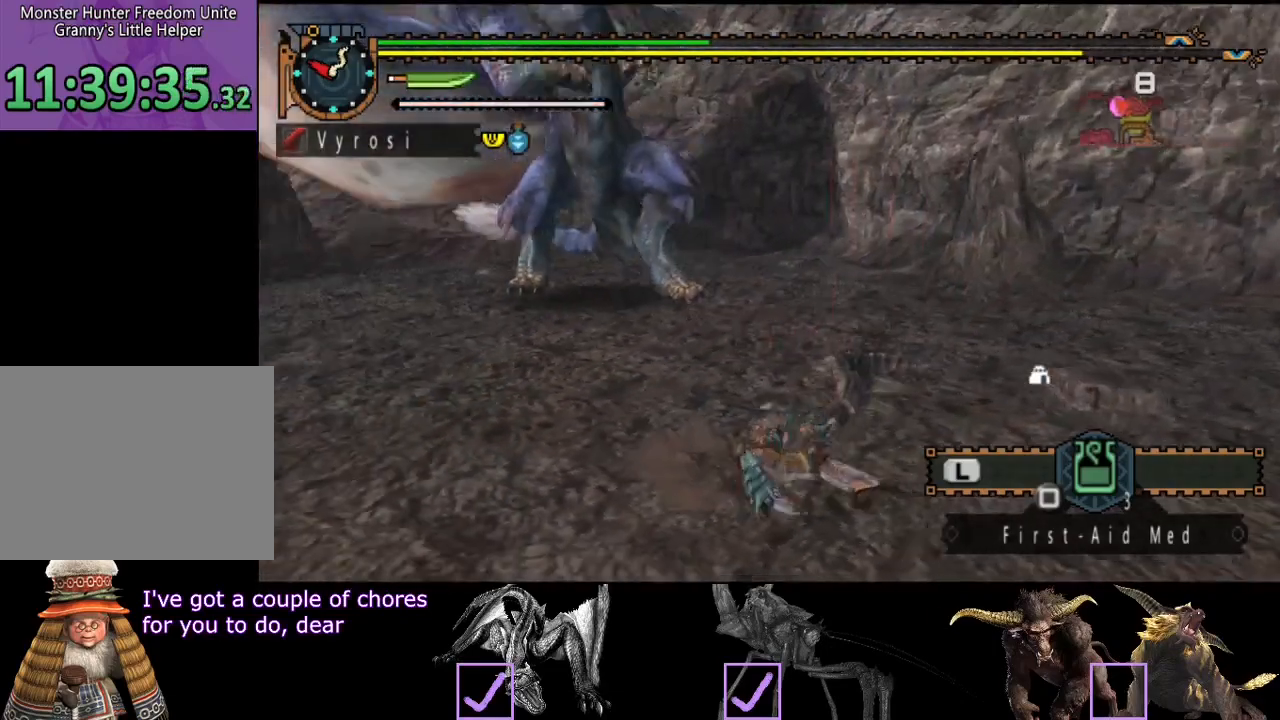
{"buttons": [], "left_stick": "down", "right_stick": "center", "events": [[200, "left_stick", "down-right"], [267, "right_stick", "left"], [400, "left_stick", "down"], [433, "right_stick", "center"]]}
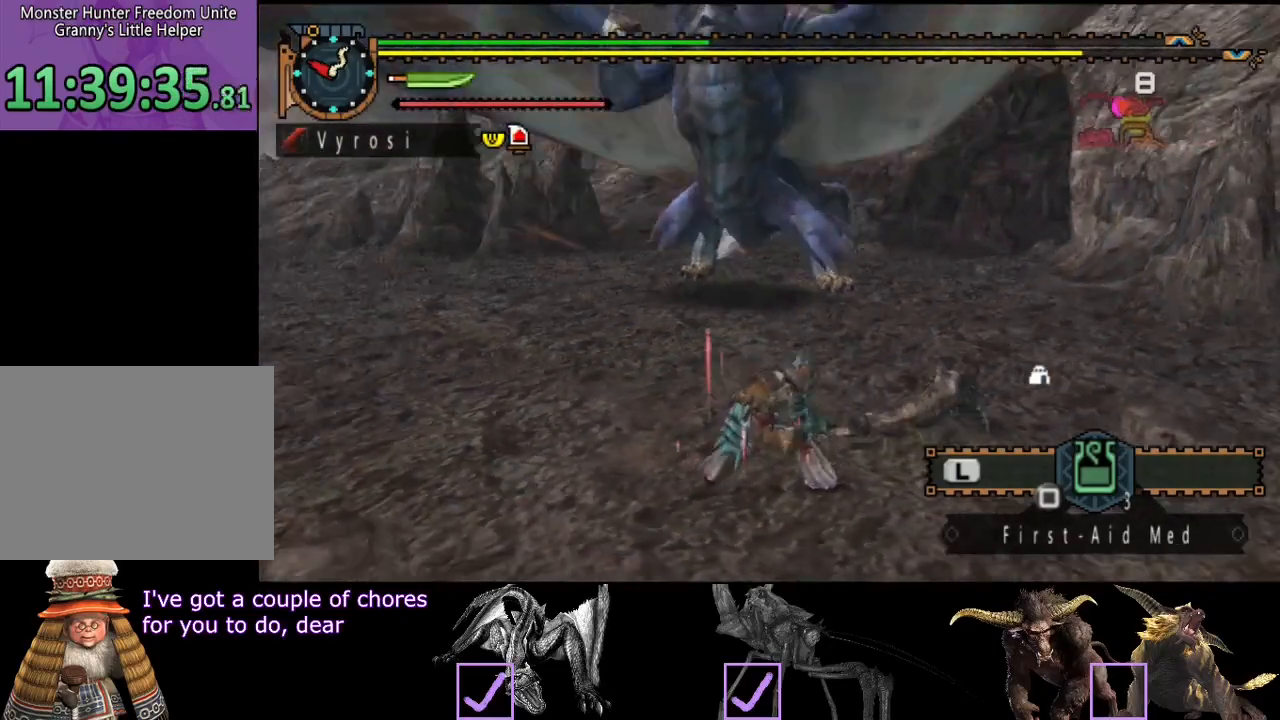
{"buttons": [], "left_stick": "down", "right_stick": "center", "events": [[267, "right_stick", "right"], [400, "right_stick", "center"]]}
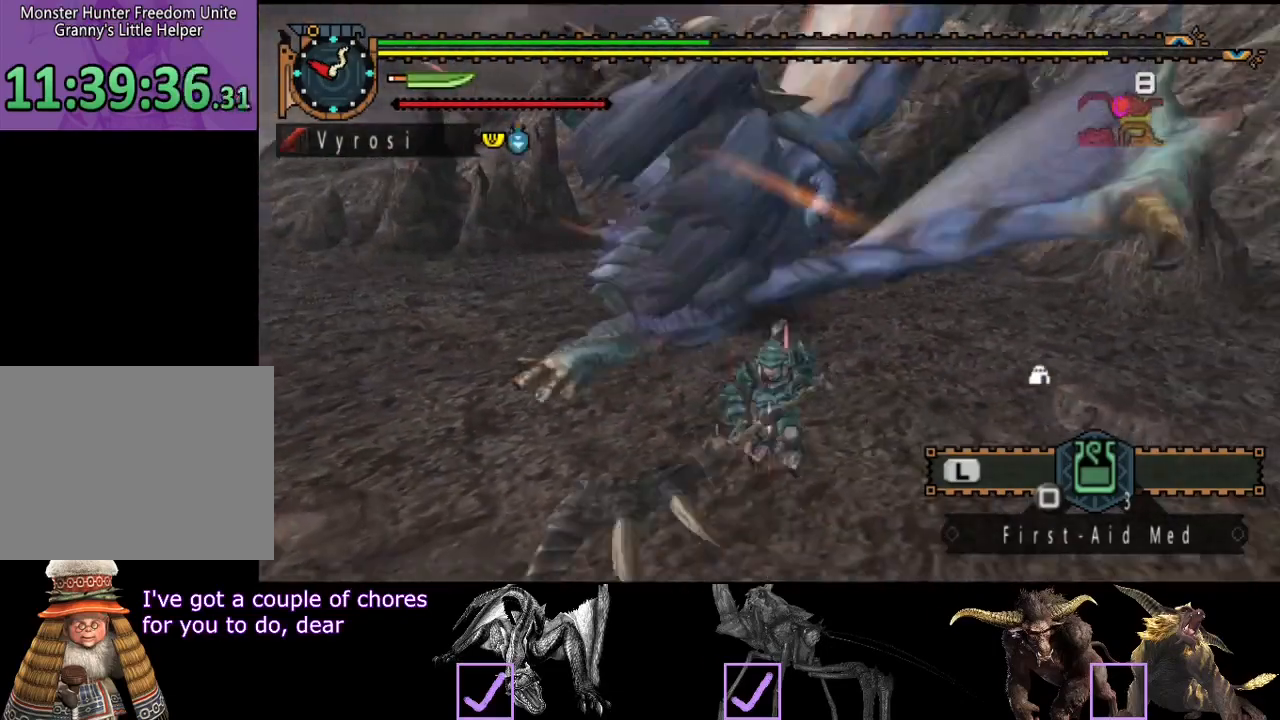
{"buttons": [], "left_stick": "down-left", "right_stick": "center", "events": [[333, "left_stick", "down-left"]]}
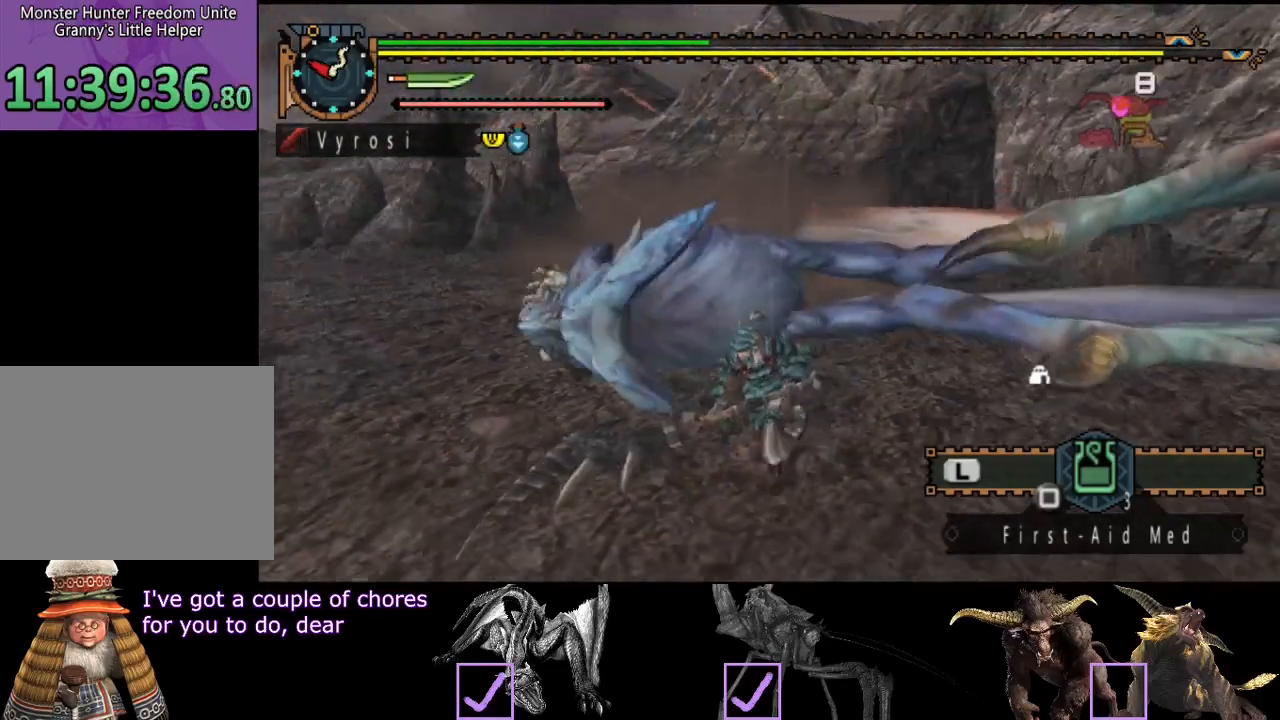
{"buttons": [], "left_stick": "up", "right_stick": "center", "events": [[333, "left_stick", "left"], [483, "left_stick", "up"]]}
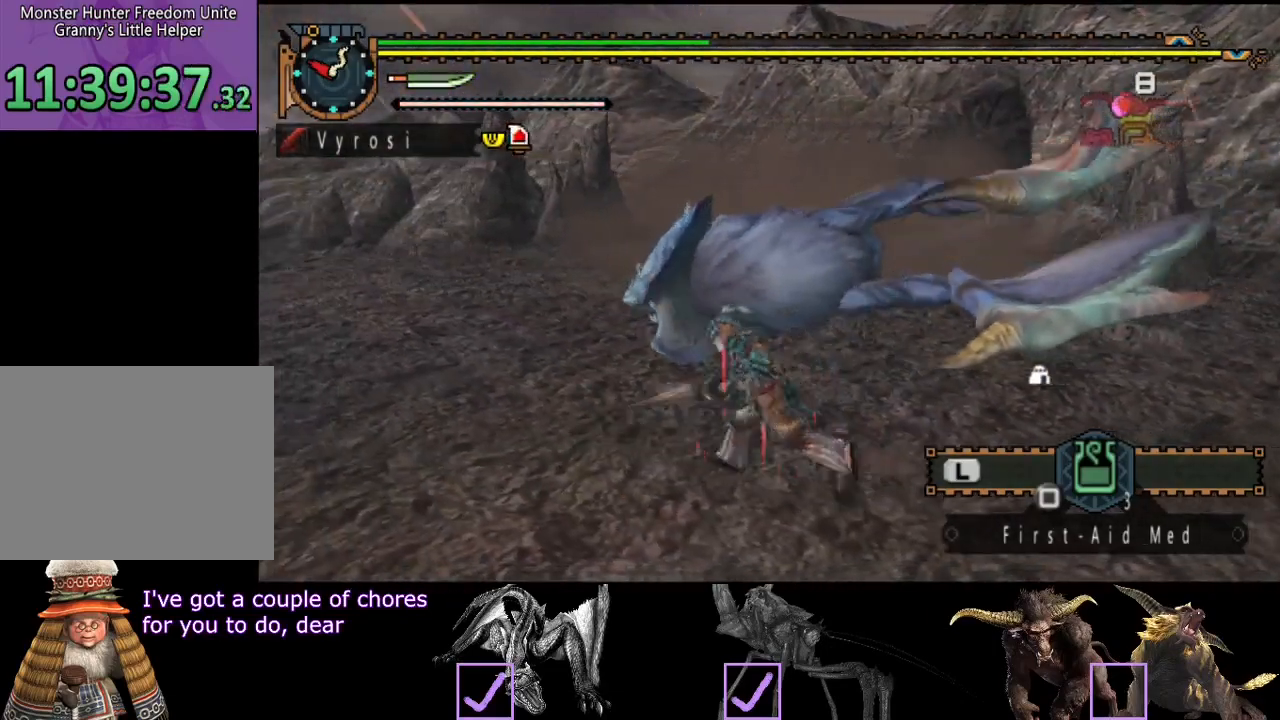
{"buttons": [], "left_stick": "up", "right_stick": "center", "events": [[50, "CIRCLE", "down"], [217, "CIRCLE", "up"]]}
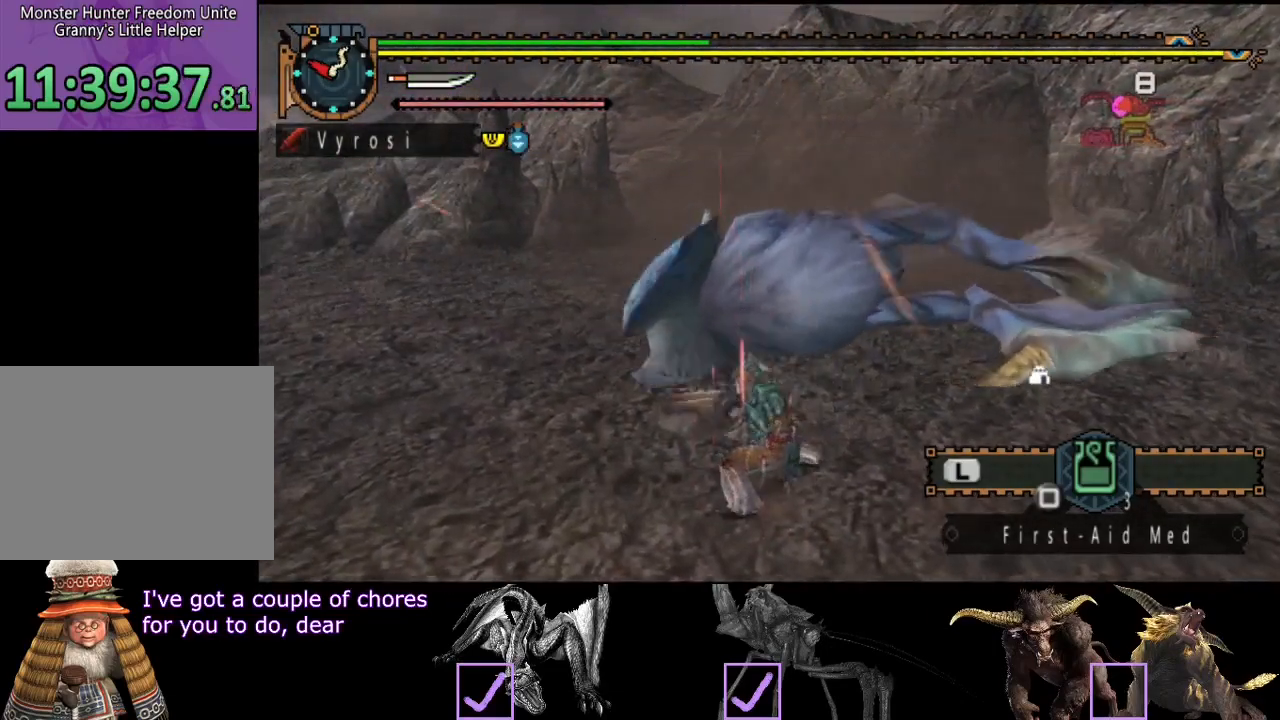
{"buttons": ["R2"], "left_stick": "center", "right_stick": "center", "events": [[117, "R2", "down"], [200, "R2", "up"], [300, "R2", "down"], [367, "left_stick", "center"], [400, "R2", "up"], [467, "R2", "down"]]}
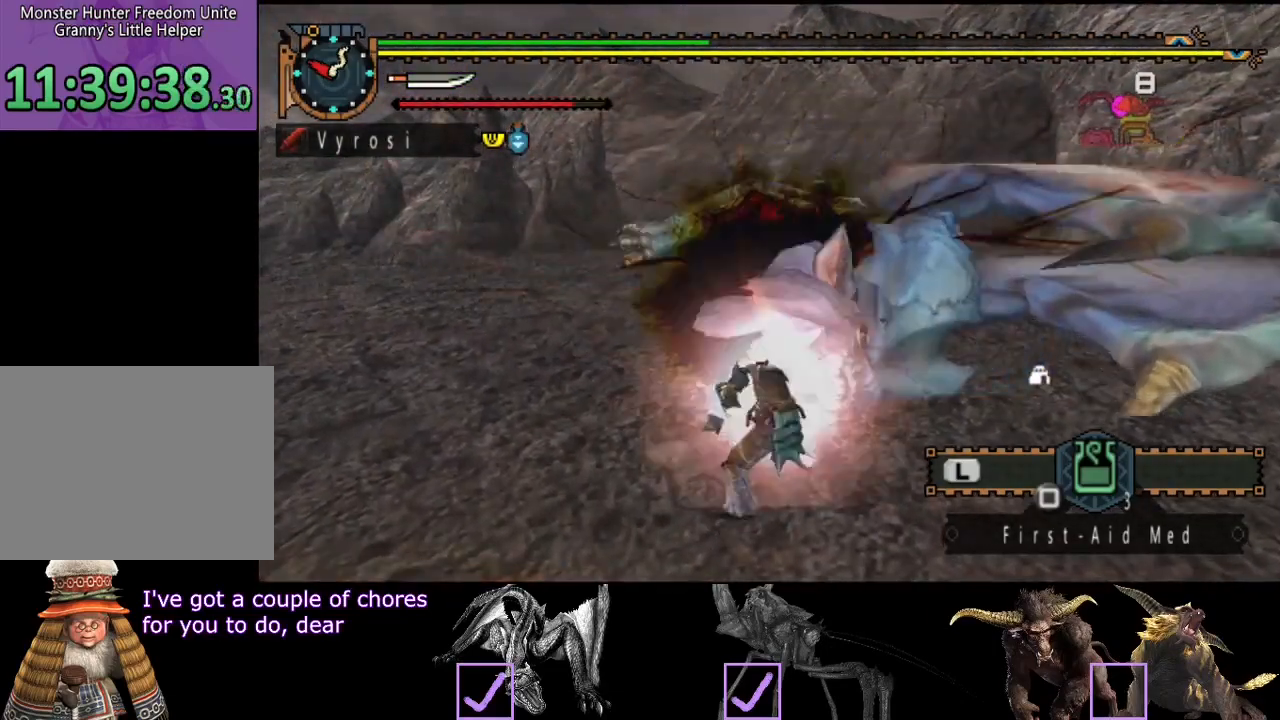
{"buttons": [], "left_stick": "left", "right_stick": "center", "events": [[67, "R2", "up"], [167, "R2", "down"], [233, "left_stick", "left"], [267, "R2", "up"], [333, "R2", "down"], [467, "R2", "up"]]}
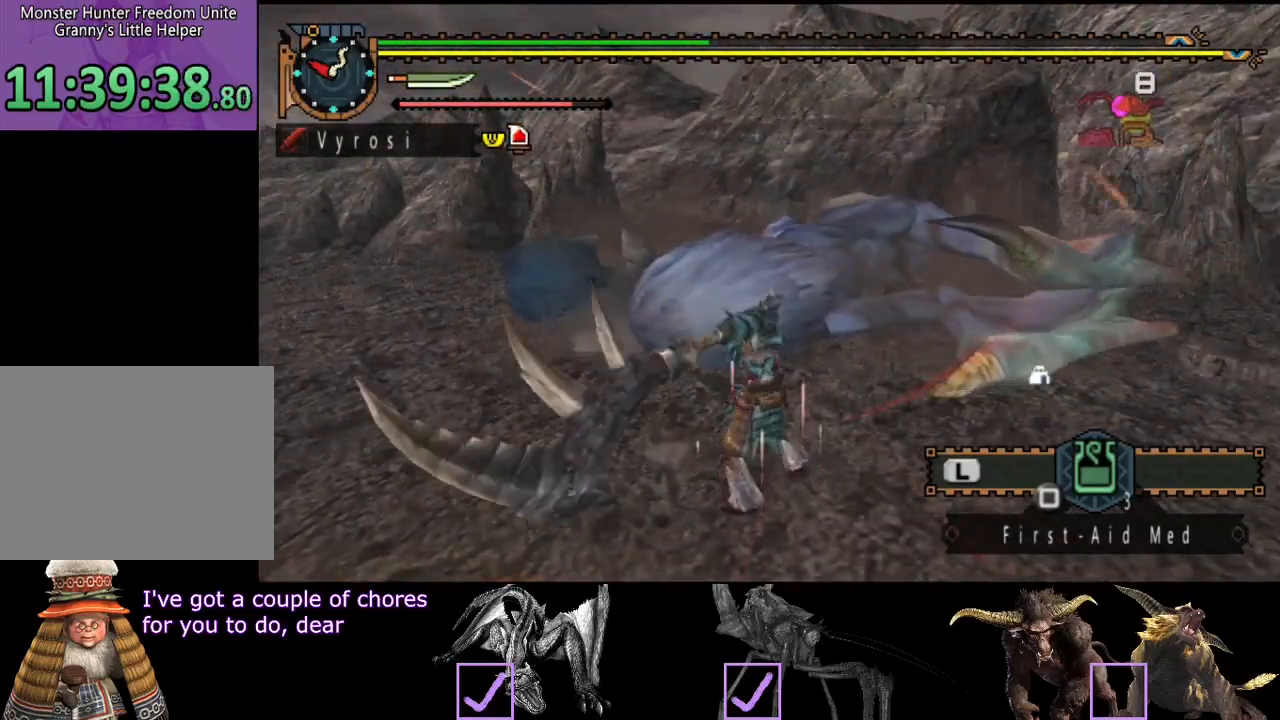
{"buttons": ["R2"], "left_stick": "center", "right_stick": "center", "events": [[200, "left_stick", "center"], [233, "R2", "down"], [300, "left_stick", "right"], [367, "R2", "up"], [367, "left_stick", "center"], [433, "R2", "down"]]}
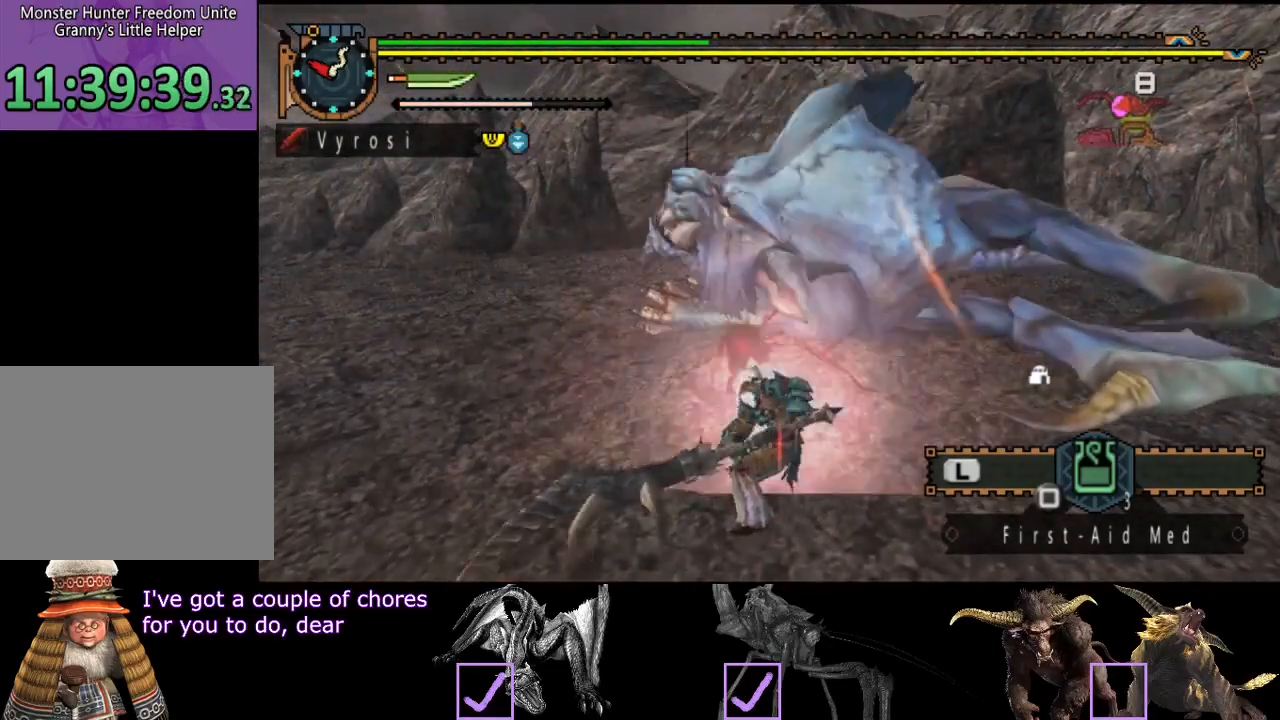
{"buttons": ["R2"], "left_stick": "left", "right_stick": "center", "events": [[33, "R2", "up"], [100, "R2", "down"], [200, "R2", "up"], [200, "left_stick", "left"], [283, "R2", "down"], [383, "R2", "up"], [450, "R2", "down"]]}
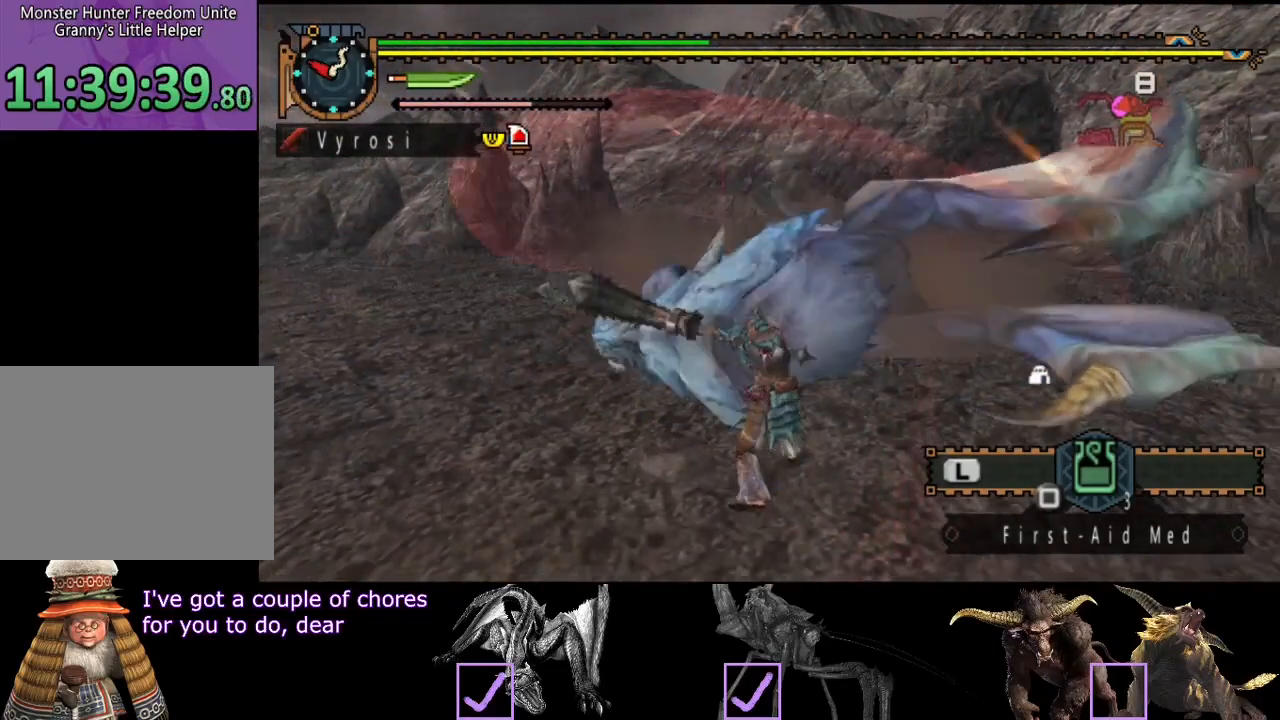
{"buttons": ["R2"], "left_stick": "center", "right_stick": "center", "events": [[217, "R2", "up"], [283, "left_stick", "center"], [317, "R2", "down"], [383, "R2", "up"], [483, "R2", "down"]]}
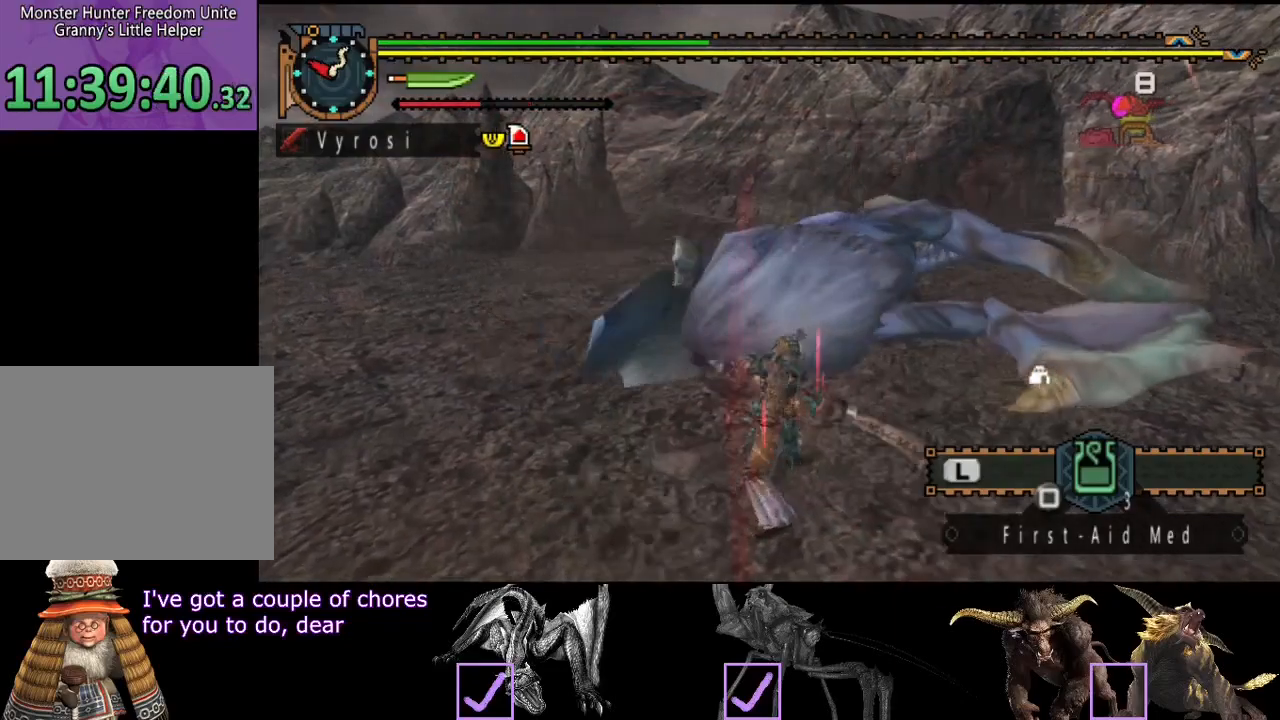
{"buttons": [], "left_stick": "right", "right_stick": "center", "events": [[83, "R2", "up"], [150, "R2", "down"], [250, "R2", "up"], [283, "left_stick", "right"], [350, "R2", "down"], [450, "R2", "up"]]}
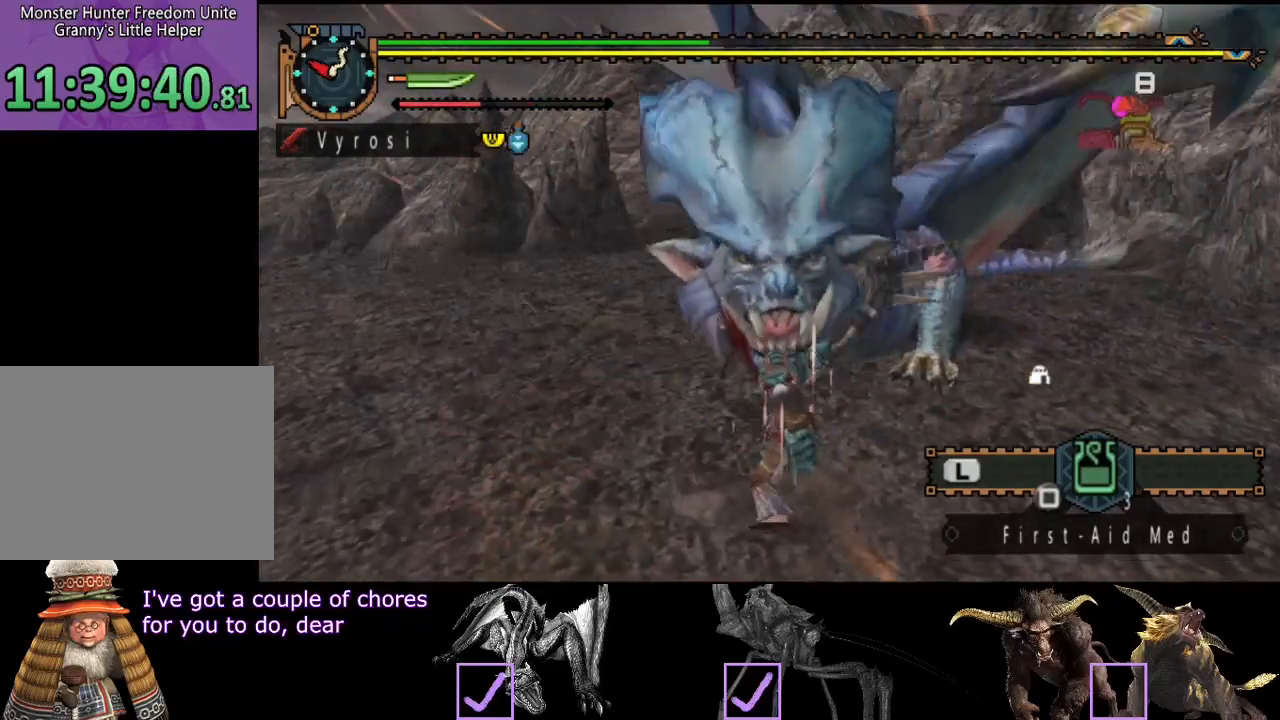
{"buttons": [], "left_stick": "right", "right_stick": "center", "events": [[150, "R2", "down"], [267, "R2", "up"], [333, "R2", "down"], [467, "R2", "up"]]}
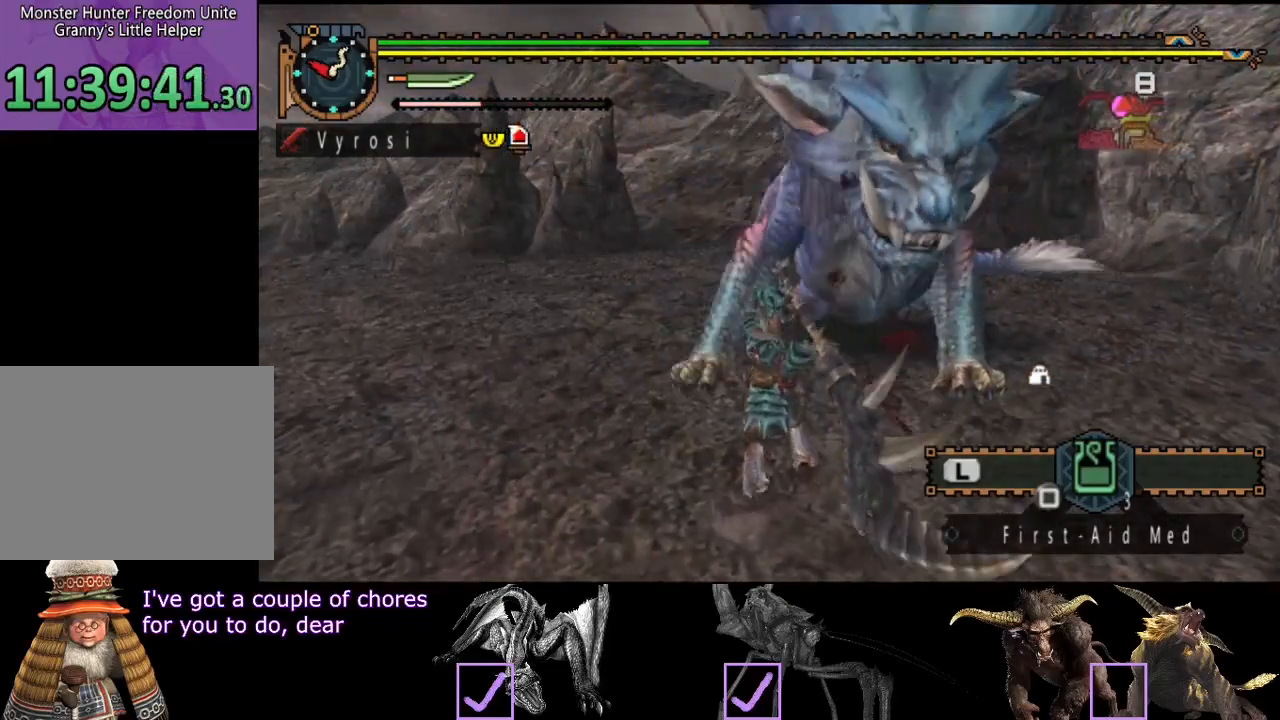
{"buttons": [], "left_stick": "center", "right_stick": "center", "events": [[200, "left_stick", "center"]]}
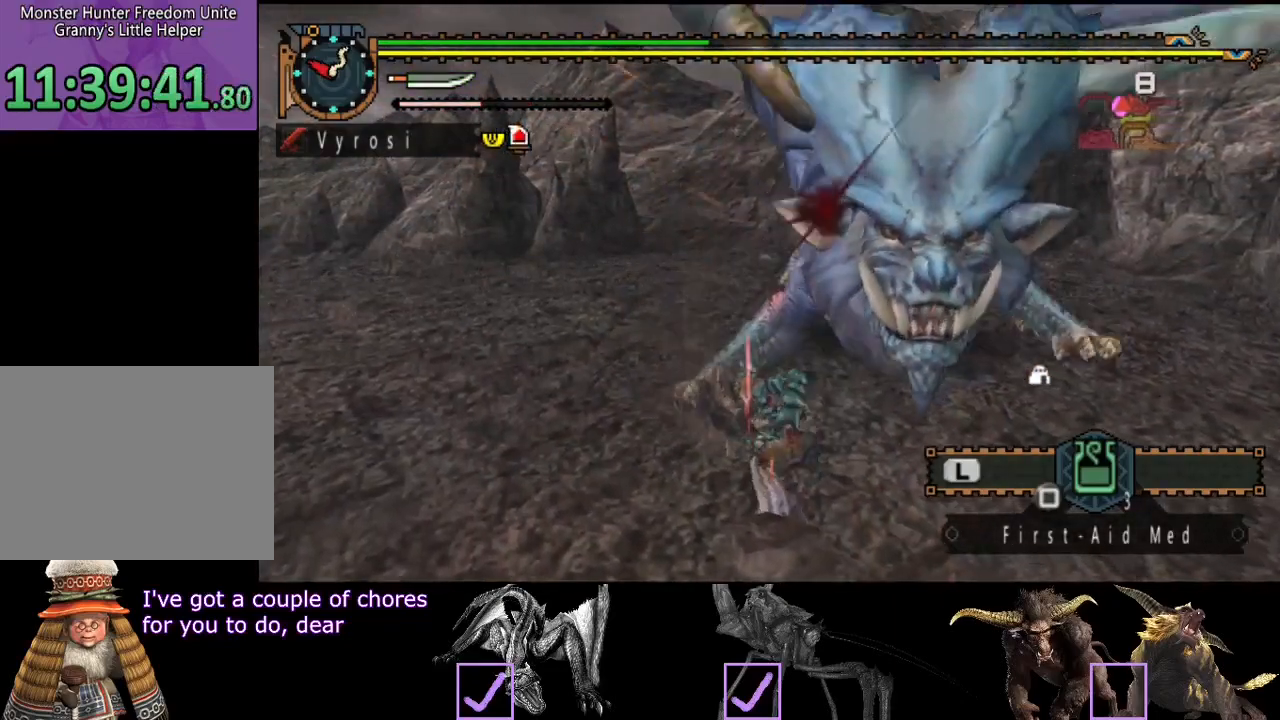
{"buttons": [], "left_stick": "center", "right_stick": "center", "events": []}
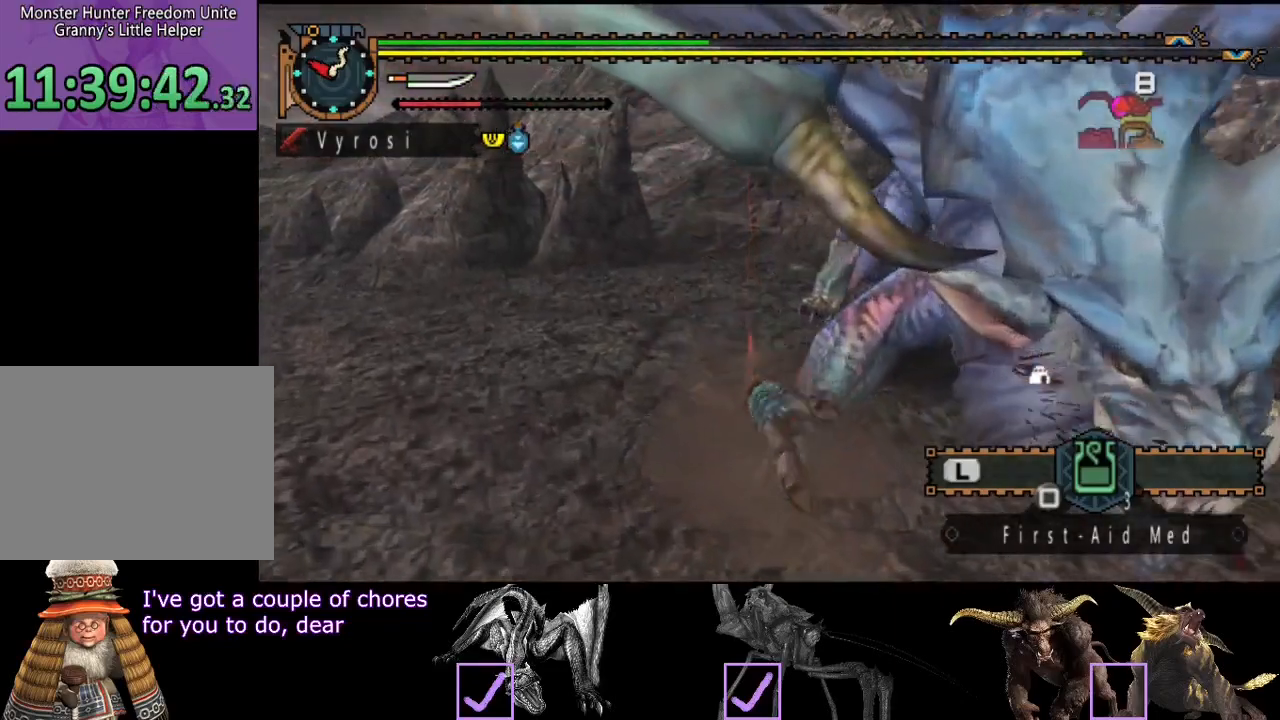
{"buttons": [], "left_stick": "down-left", "right_stick": "center", "events": [[100, "right_stick", "right"], [300, "left_stick", "down-left"], [367, "right_stick", "center"]]}
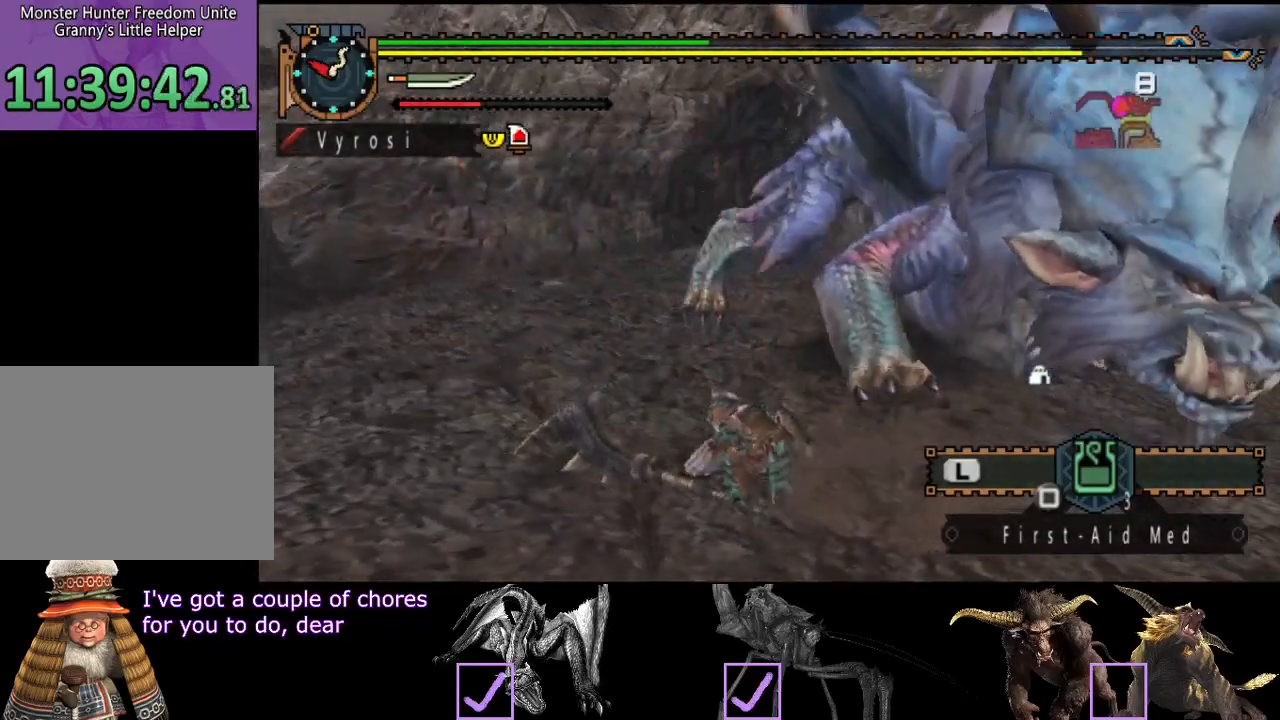
{"buttons": [], "left_stick": "down-left", "right_stick": "right", "events": [[83, "right_stick", "right"], [250, "right_stick", "center"], [417, "right_stick", "right"]]}
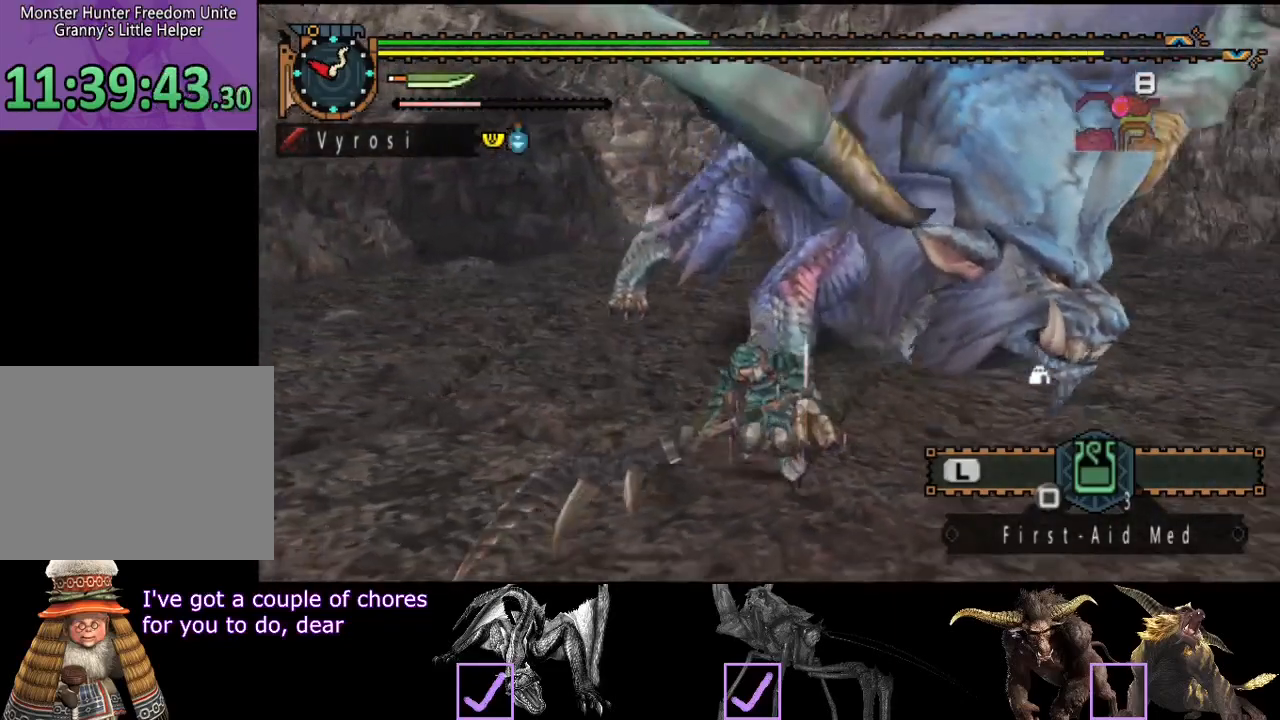
{"buttons": [], "left_stick": "down-left", "right_stick": "center", "events": [[83, "right_stick", "center"]]}
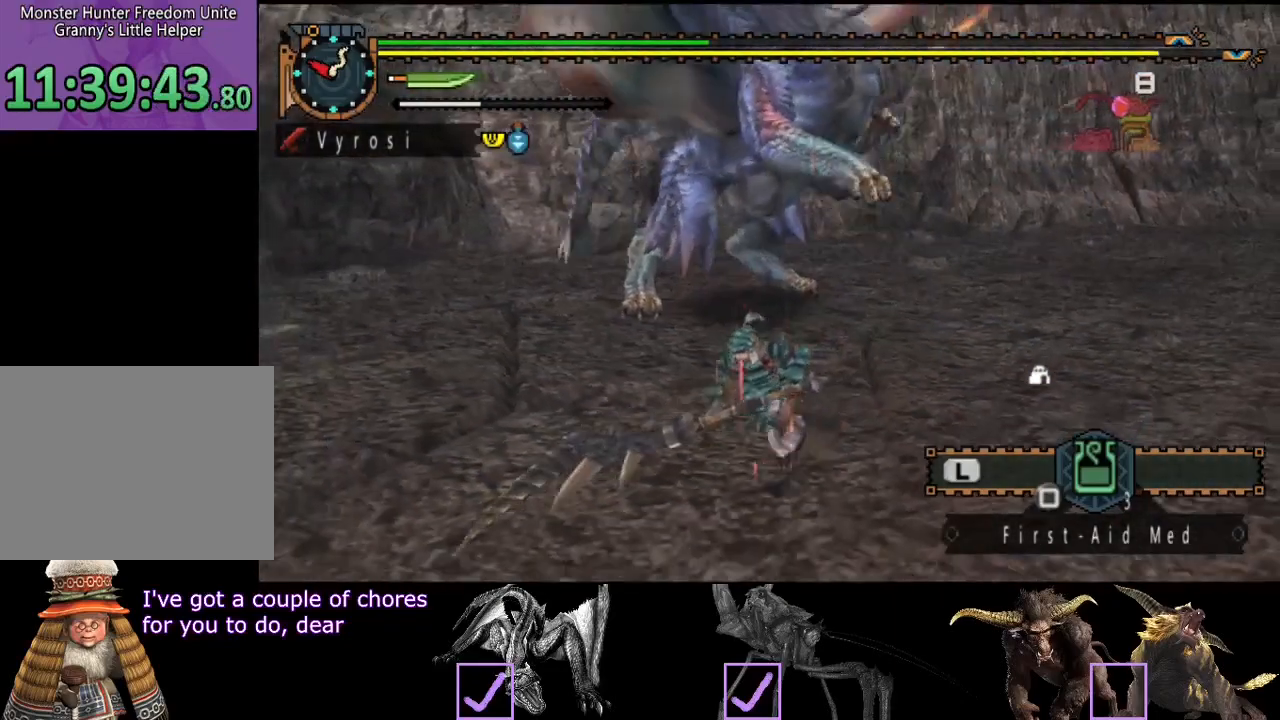
{"buttons": [], "left_stick": "center", "right_stick": "center", "events": [[167, "left_stick", "down"], [300, "left_stick", "down-right"], [400, "left_stick", "center"]]}
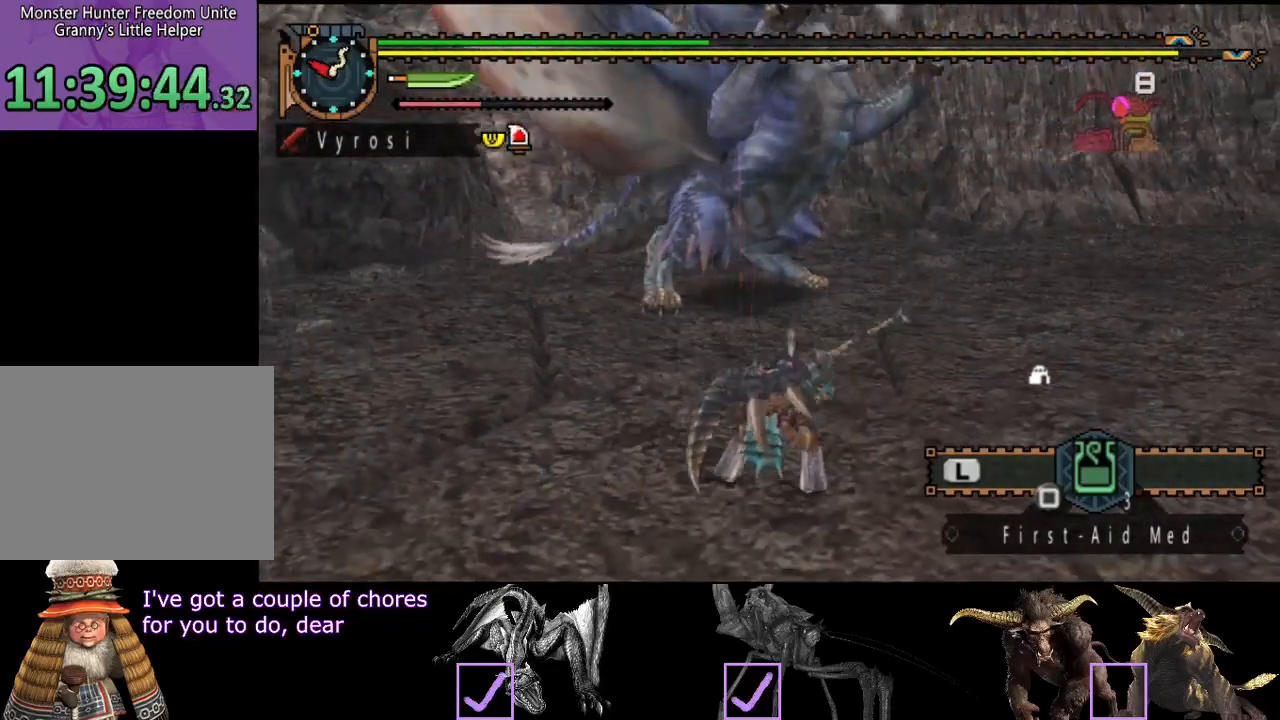
{"buttons": [], "left_stick": "center", "right_stick": "center", "events": []}
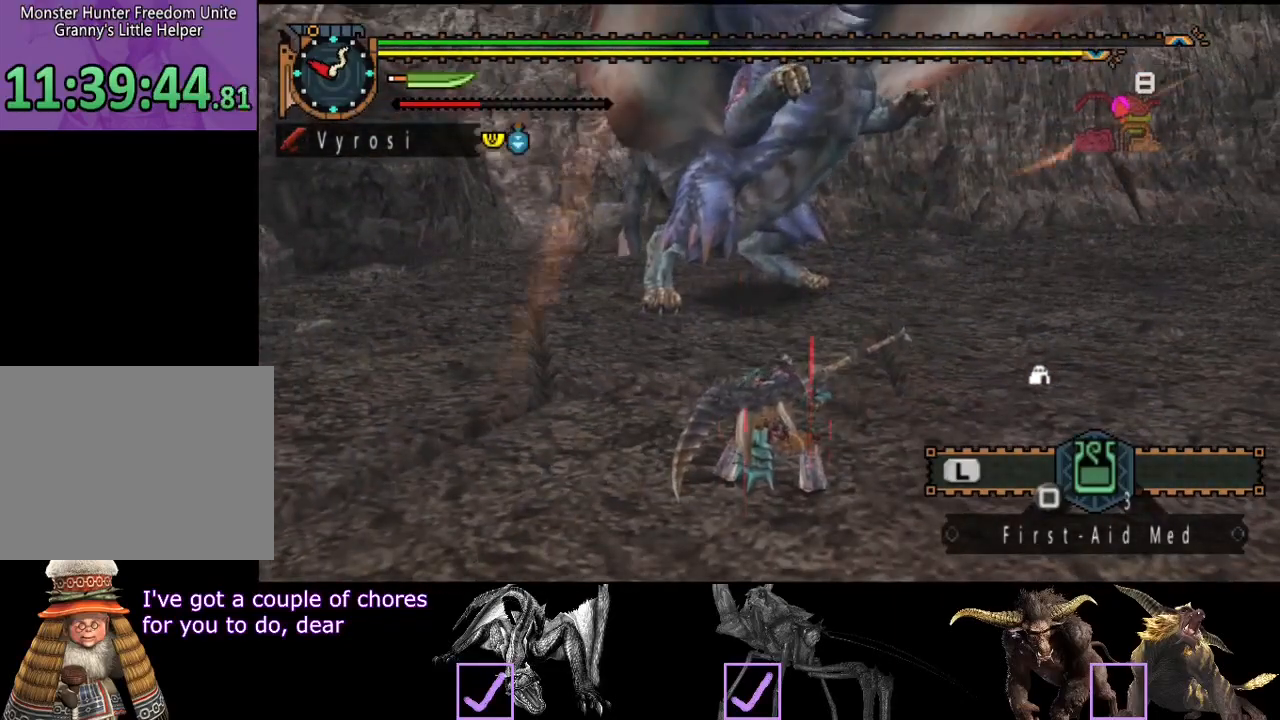
{"buttons": [], "left_stick": "center", "right_stick": "right", "events": [[367, "right_stick", "right"]]}
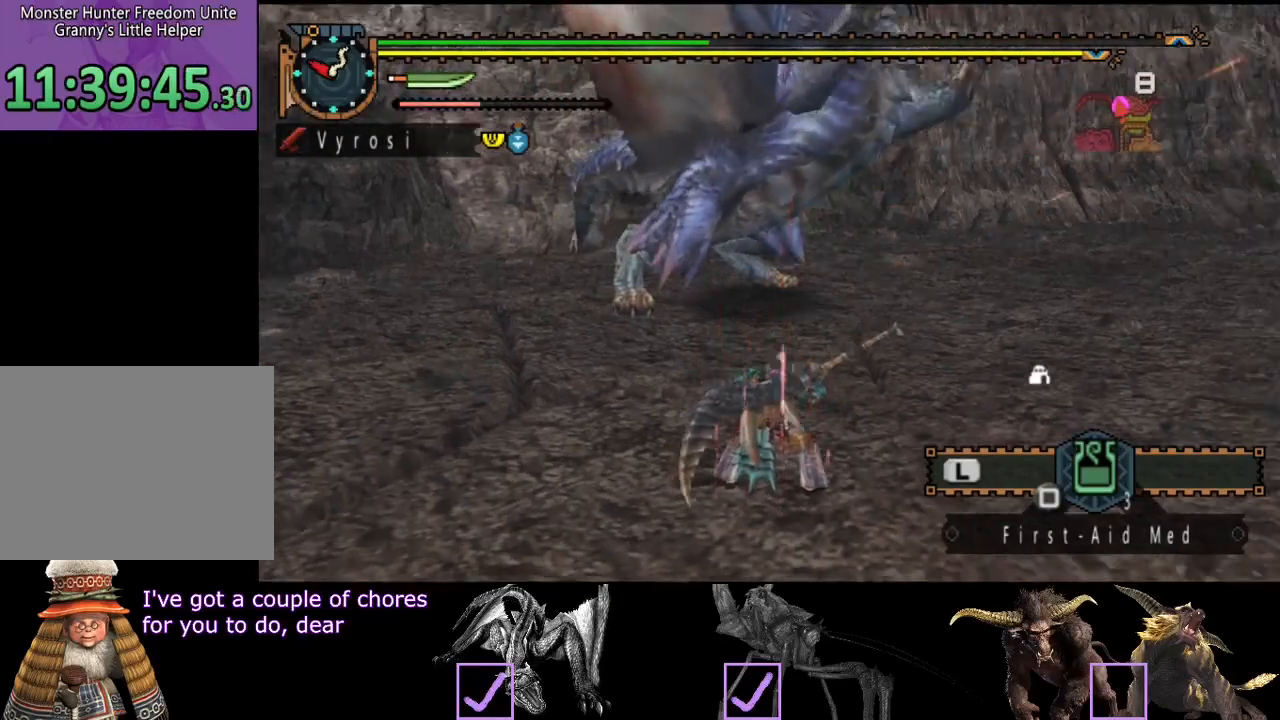
{"buttons": [], "left_stick": "center", "right_stick": "center", "events": [[33, "right_stick", "center"]]}
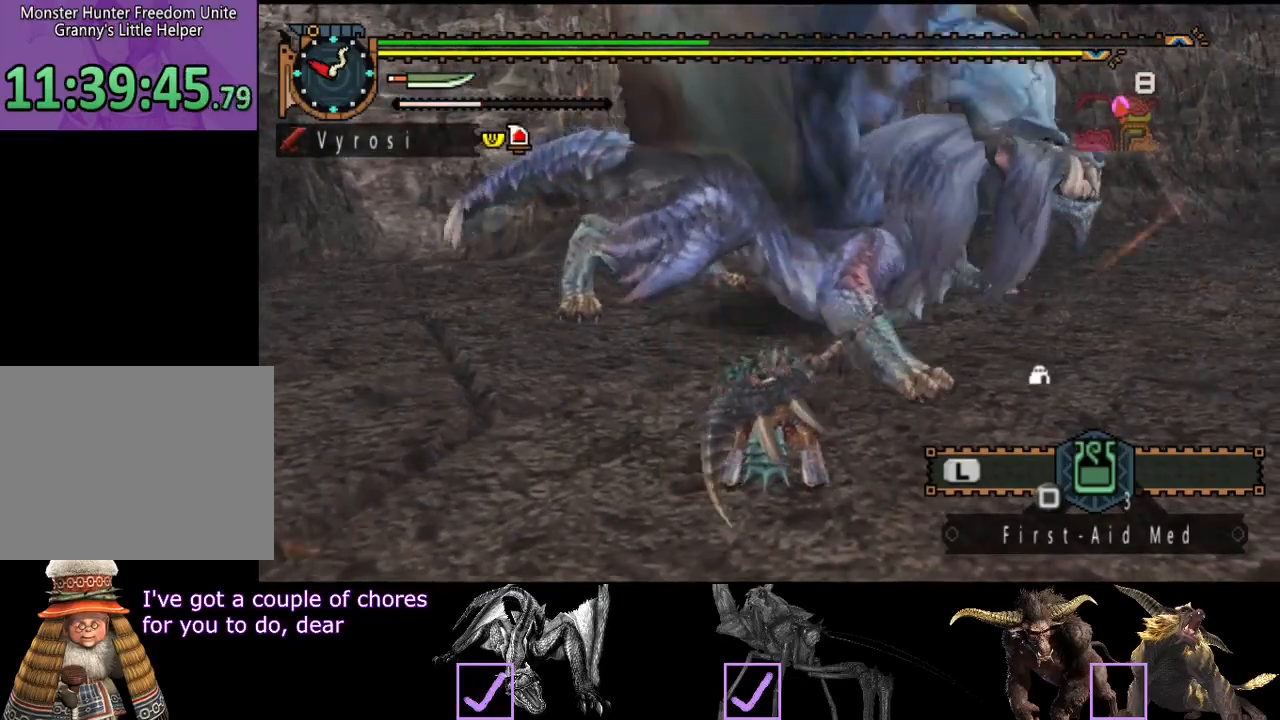
{"buttons": [], "left_stick": "right", "right_stick": "center", "events": [[83, "left_stick", "right"]]}
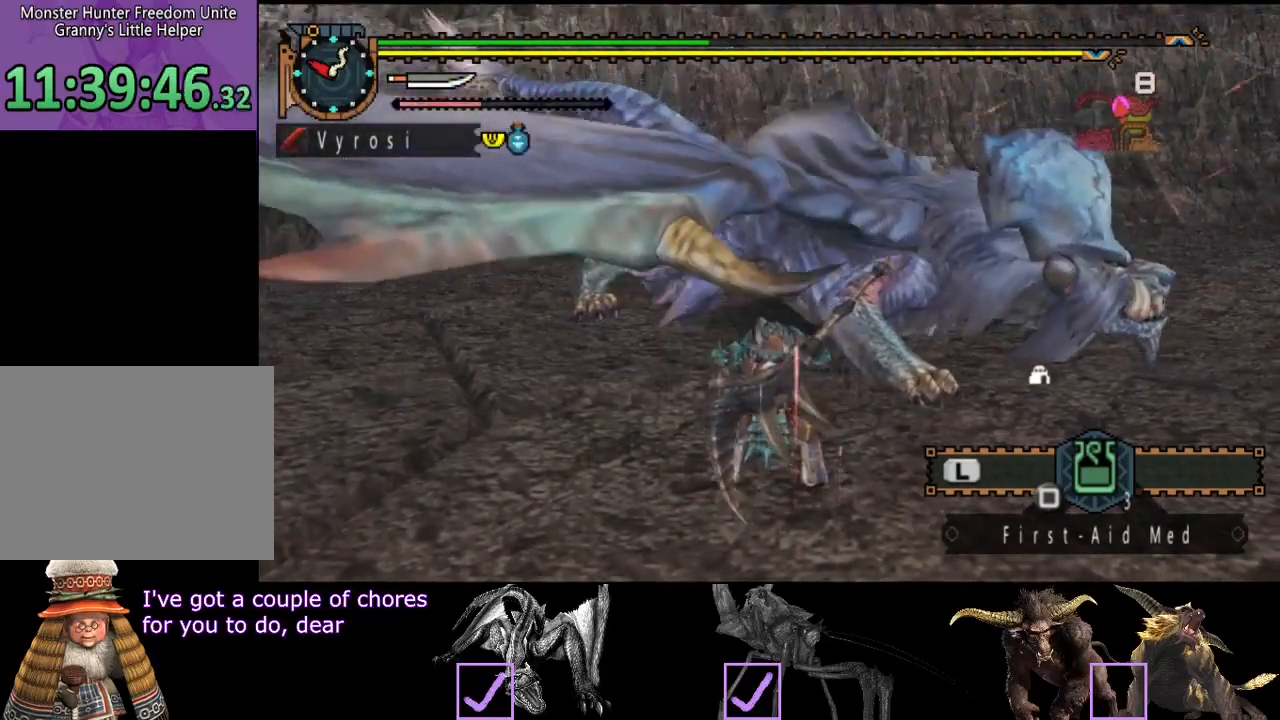
{"buttons": [], "left_stick": "right", "right_stick": "center", "events": []}